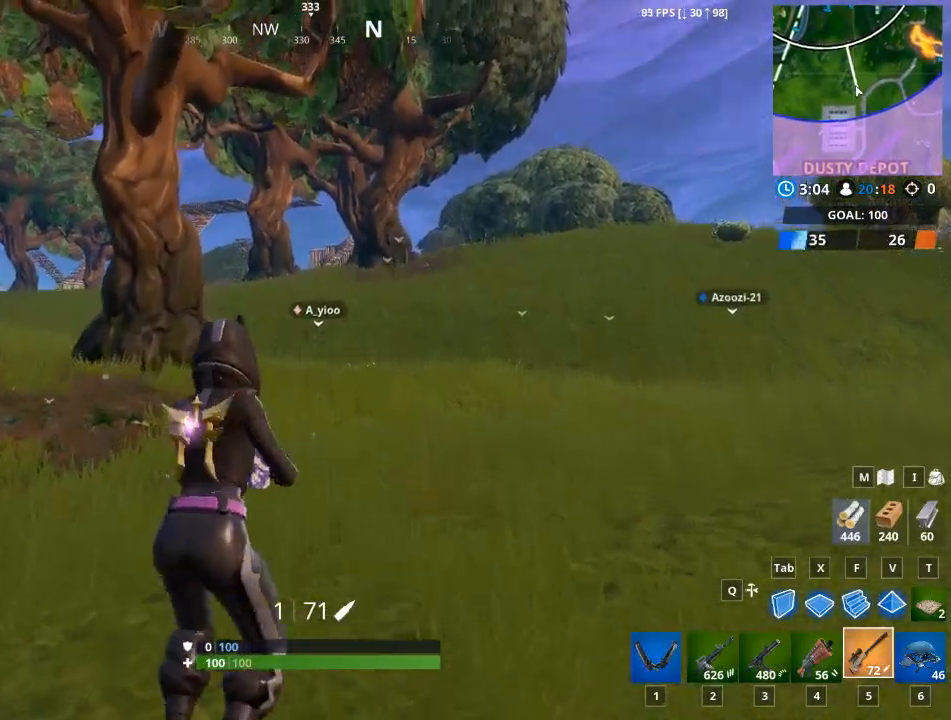
Gameplay with keyboard and mouse; each line is a JSON object with the keys and mouse buttons held at the frame after it. "events" lists presses ("down") and releases ("up") of "1", "2", "3", "4", "5", "a", "alt", "c", "caps_lock", "ctrl", "d", "e", "f", "g", "q", "r", "s", "shift", "space", "t", "tab", "v", "w", "x", "z", "mouse_left", "mouse_wheel" and "mouse_right" between this image and that frame as [ms after this image, input, new state], when the widget could be followed in between. "mouse_left", "mouse_wheel", "mouse_right" = the "left", "wheel", "right" buttons of the "mouse" list. No other keys are recorded. "wheel" means that the mouse wheel is clicked or scrolled. "mouse_move" is the direction in which the mouse moves at that frame (one of eight, or "still"), when it could be read.
{"keys": ["w"], "mouse": [], "mouse_move": "still", "events": [[150, "space", "up"], [301, "d", "up"]]}
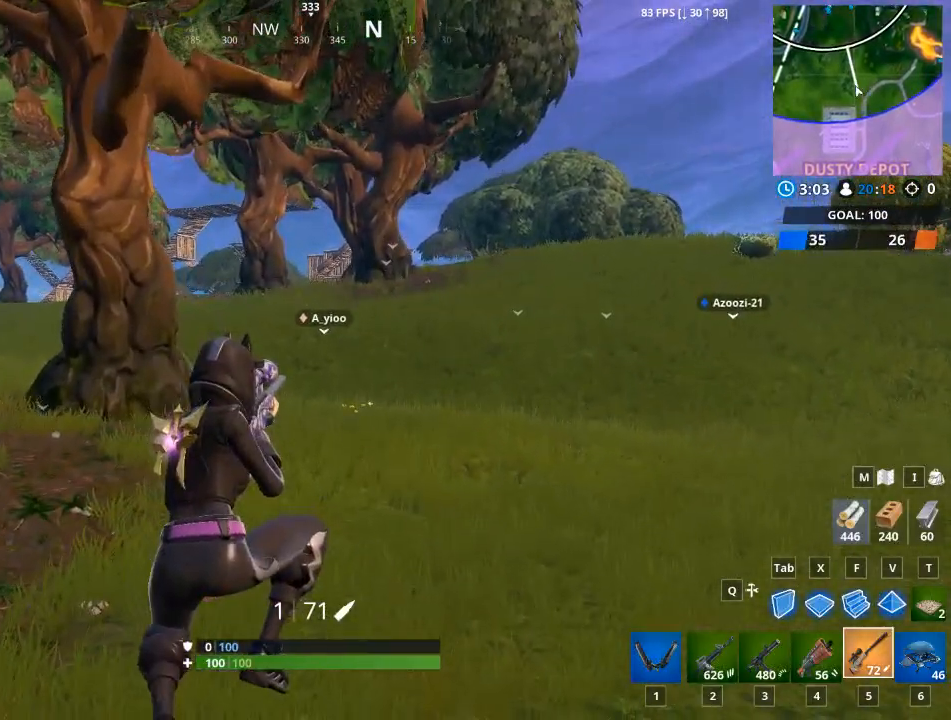
{"keys": ["w"], "mouse": [], "mouse_move": "still", "events": []}
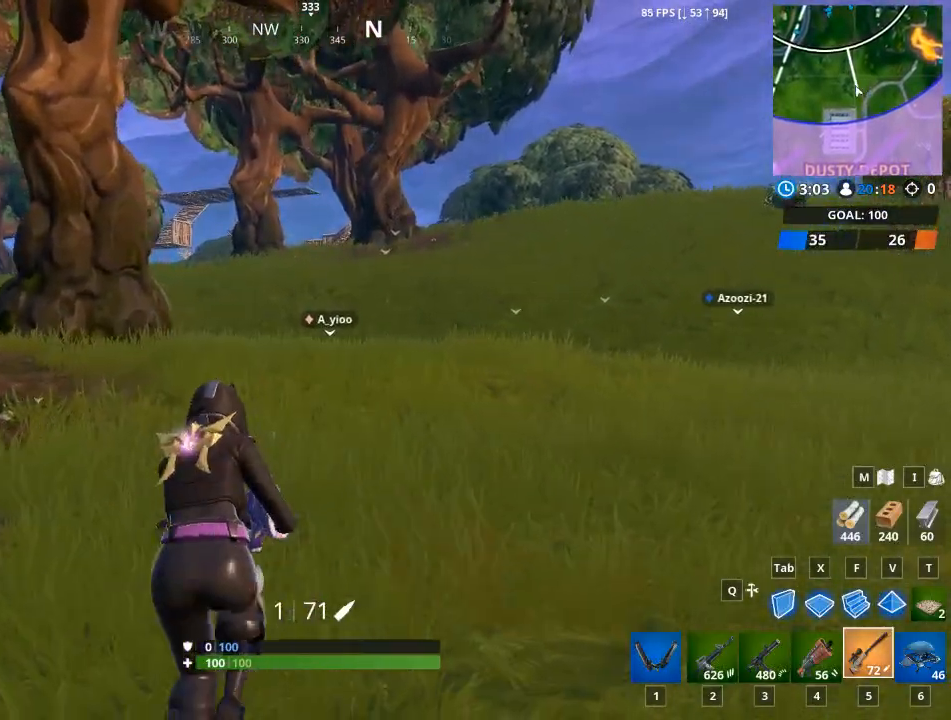
{"keys": ["d", "w"], "mouse": [], "mouse_move": "still", "events": [[234, "d", "down"], [234, "space", "down"], [417, "space", "up"]]}
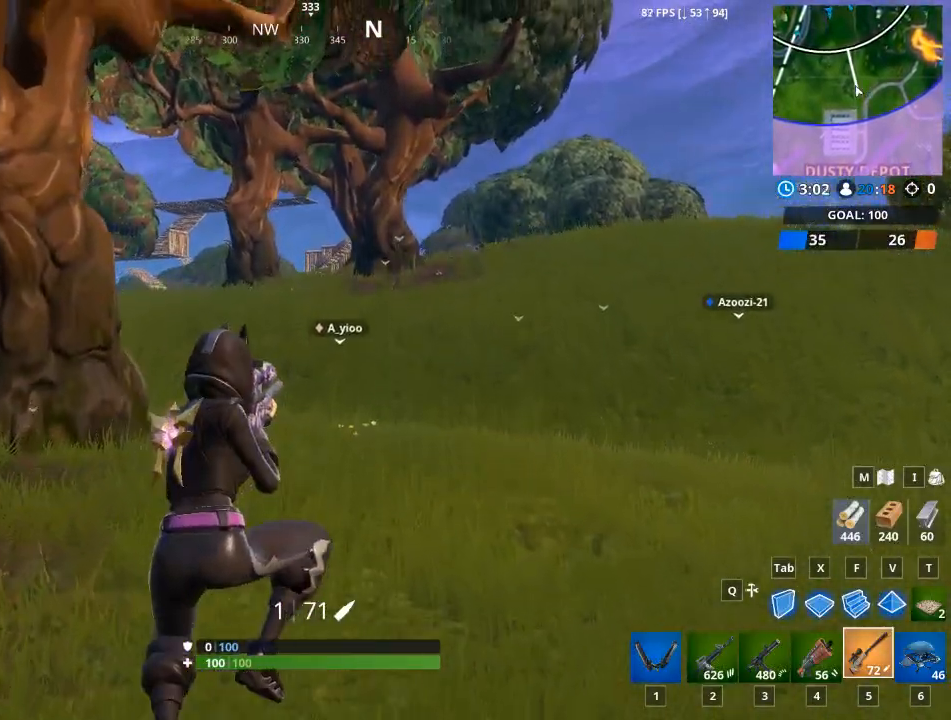
{"keys": ["w"], "mouse": [], "mouse_move": "still", "events": [[150, "d", "up"]]}
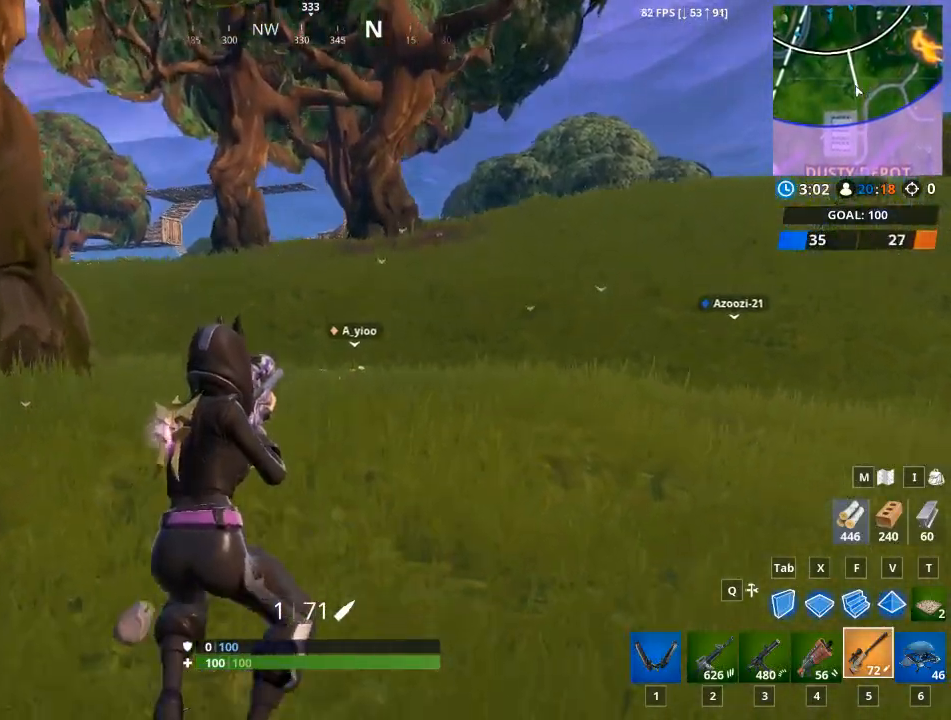
{"keys": ["w"], "mouse": [], "mouse_move": "still", "events": []}
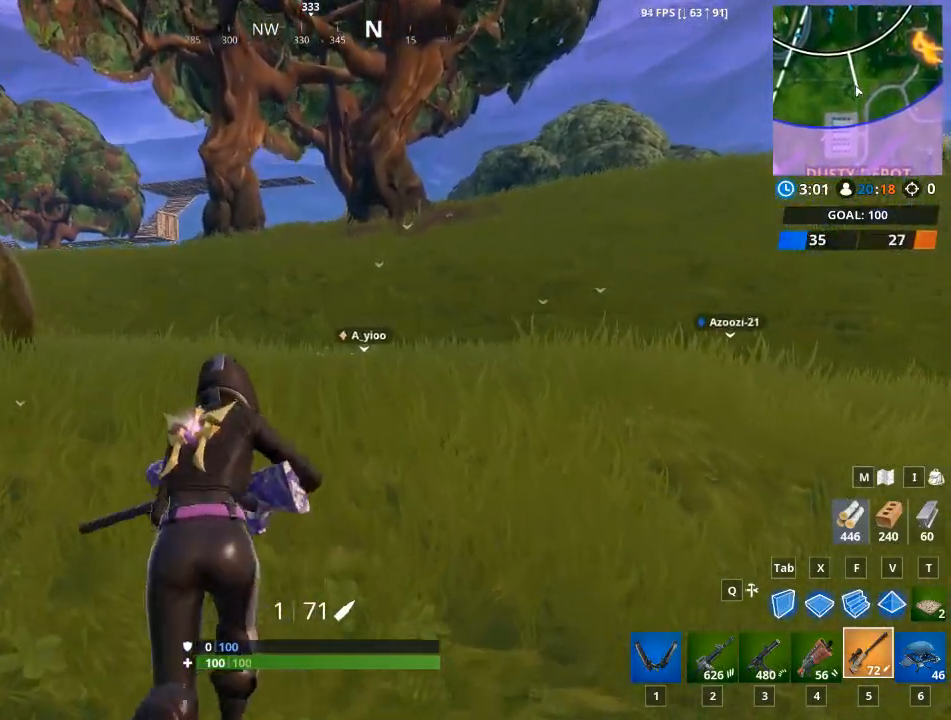
{"keys": ["d", "w"], "mouse": [], "mouse_move": "still", "events": [[133, "d", "down"], [133, "space", "down"], [367, "space", "up"]]}
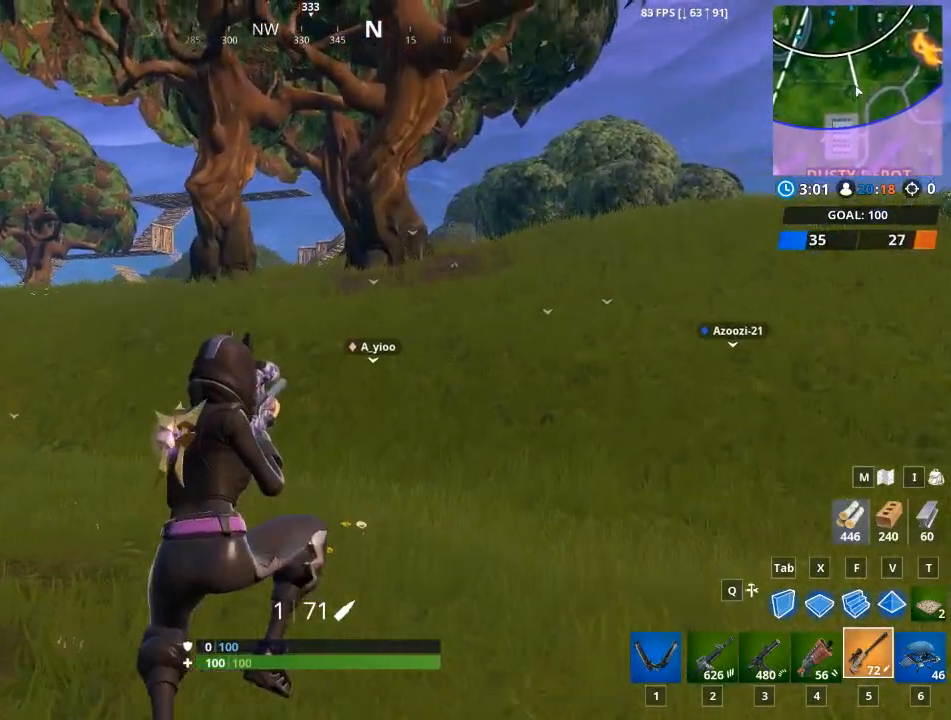
{"keys": ["d", "w"], "mouse": [], "mouse_move": "still", "events": []}
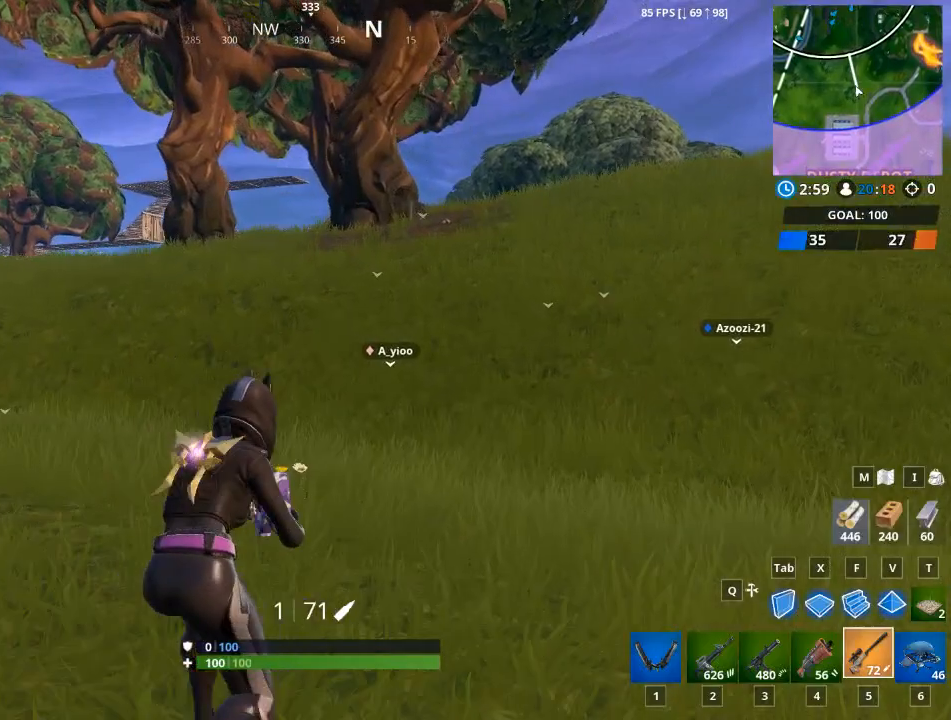
{"keys": ["d", "space", "w"], "mouse": [], "mouse_move": "still", "events": [[350, "space", "down"]]}
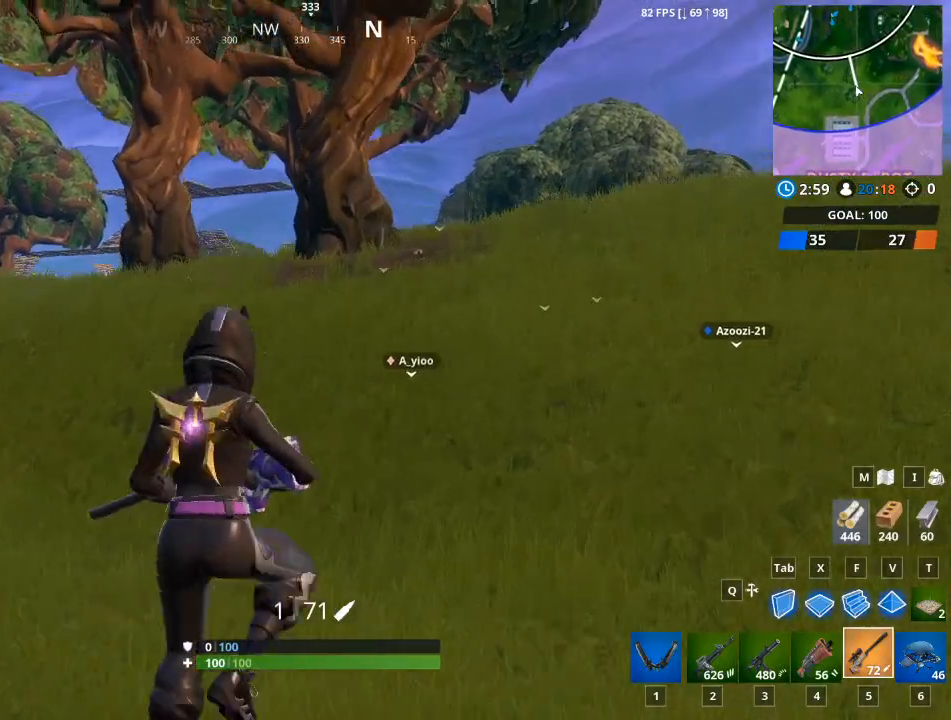
{"keys": ["d", "w"], "mouse": [], "mouse_move": "still", "events": [[34, "space", "up"]]}
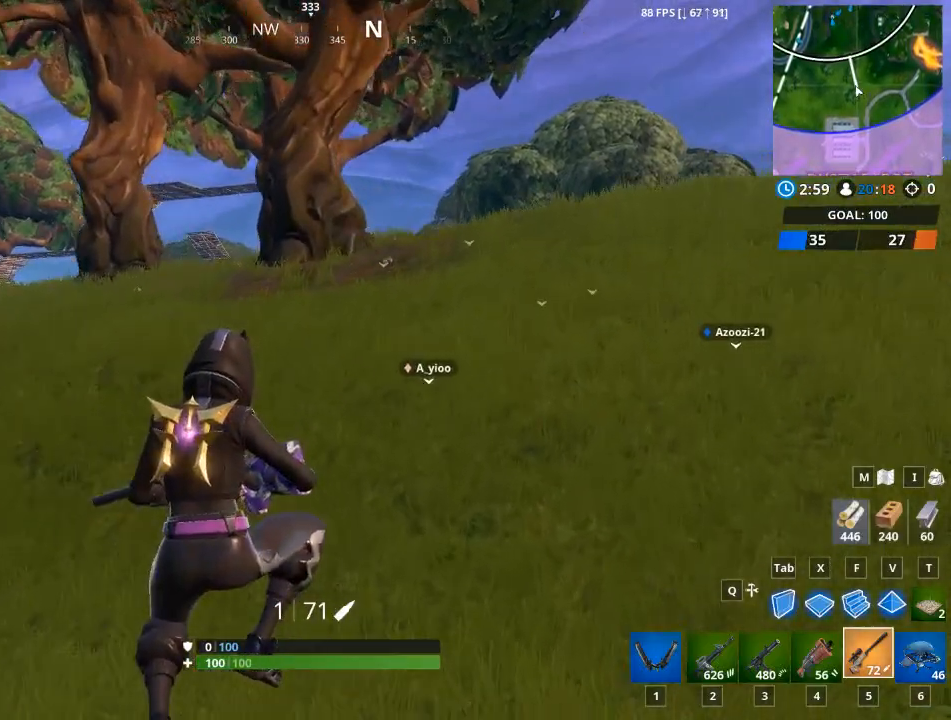
{"keys": ["d", "w"], "mouse": [], "mouse_move": "still", "events": []}
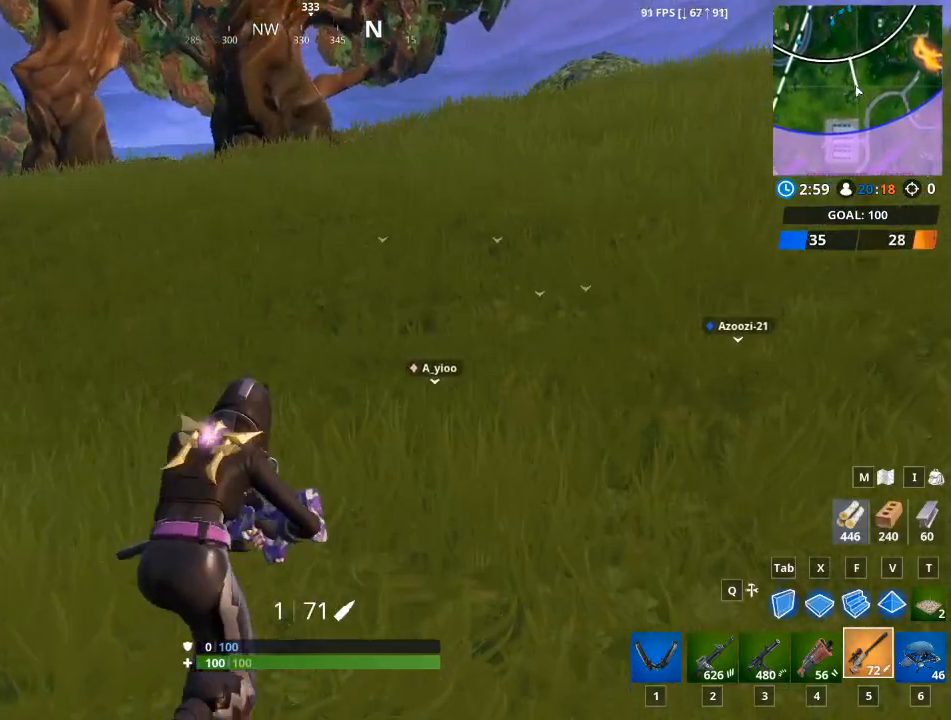
{"keys": ["d", "w"], "mouse": [], "mouse_move": "still", "events": [[117, "space", "down"], [267, "space", "up"]]}
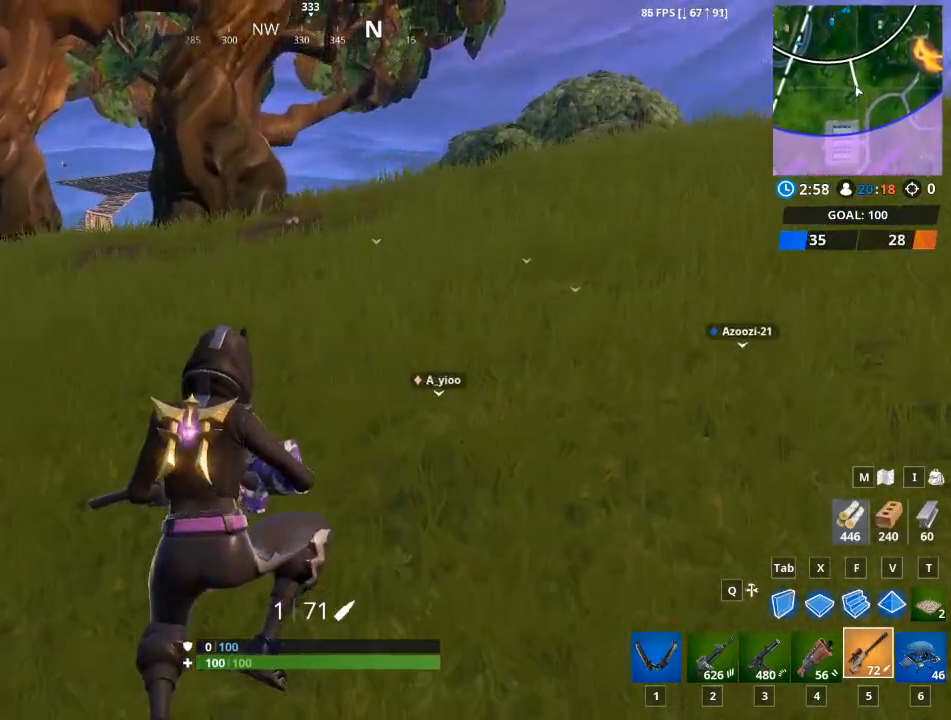
{"keys": ["d", "w"], "mouse": [], "mouse_move": "still", "events": []}
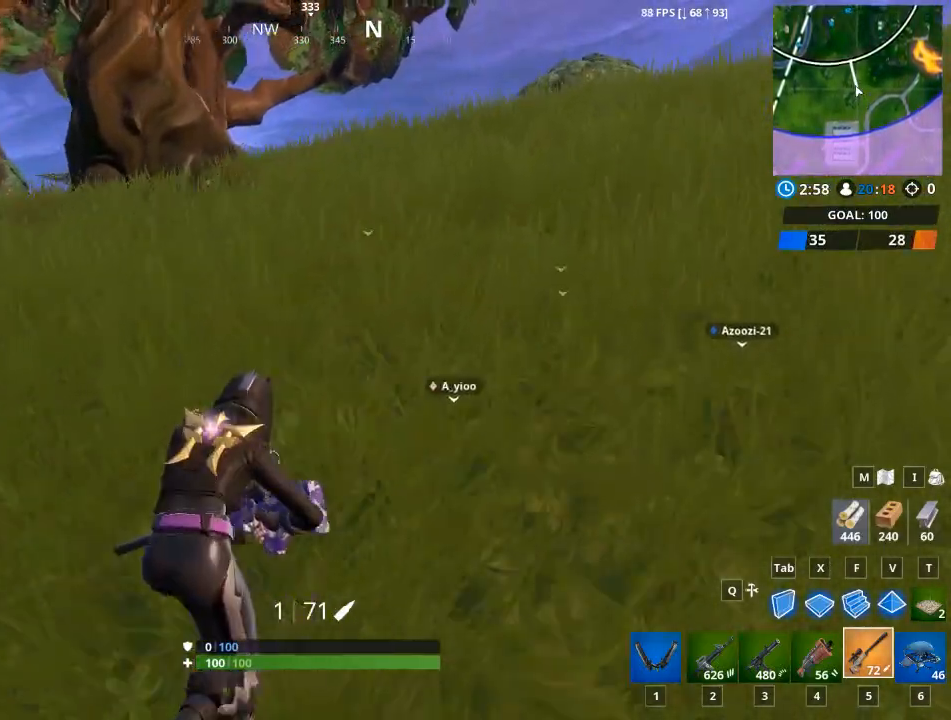
{"keys": ["d", "w"], "mouse": [], "mouse_move": "still", "events": []}
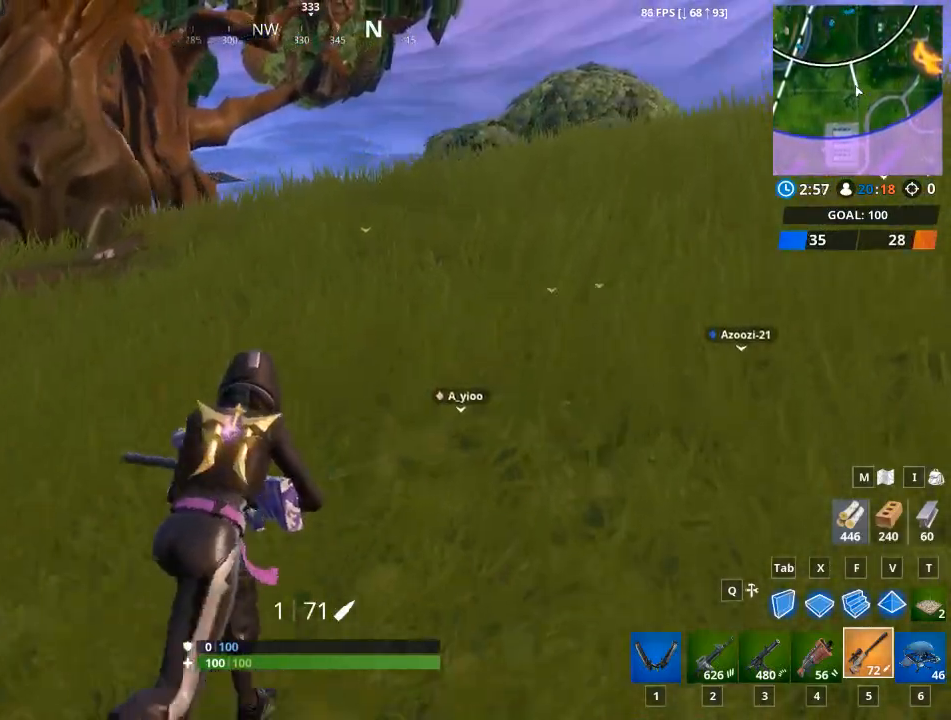
{"keys": ["d", "w"], "mouse": [], "mouse_move": "still", "events": [[217, "space", "down"], [350, "space", "up"]]}
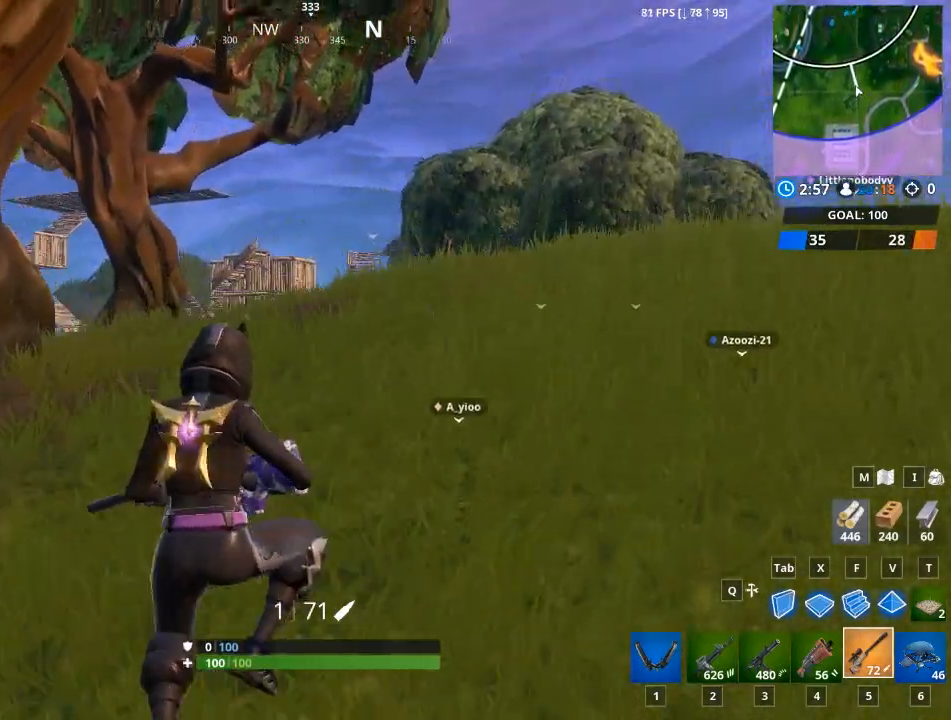
{"keys": ["d", "w"], "mouse": [], "mouse_move": "still", "events": []}
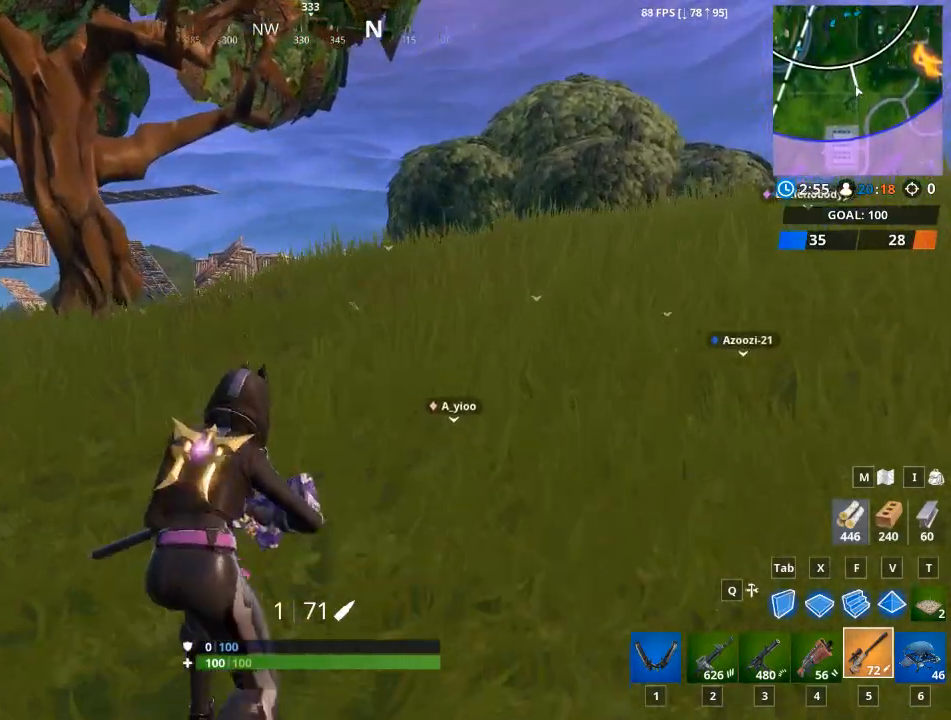
{"keys": ["d", "space", "w"], "mouse": [], "mouse_move": "still", "events": [[451, "space", "down"]]}
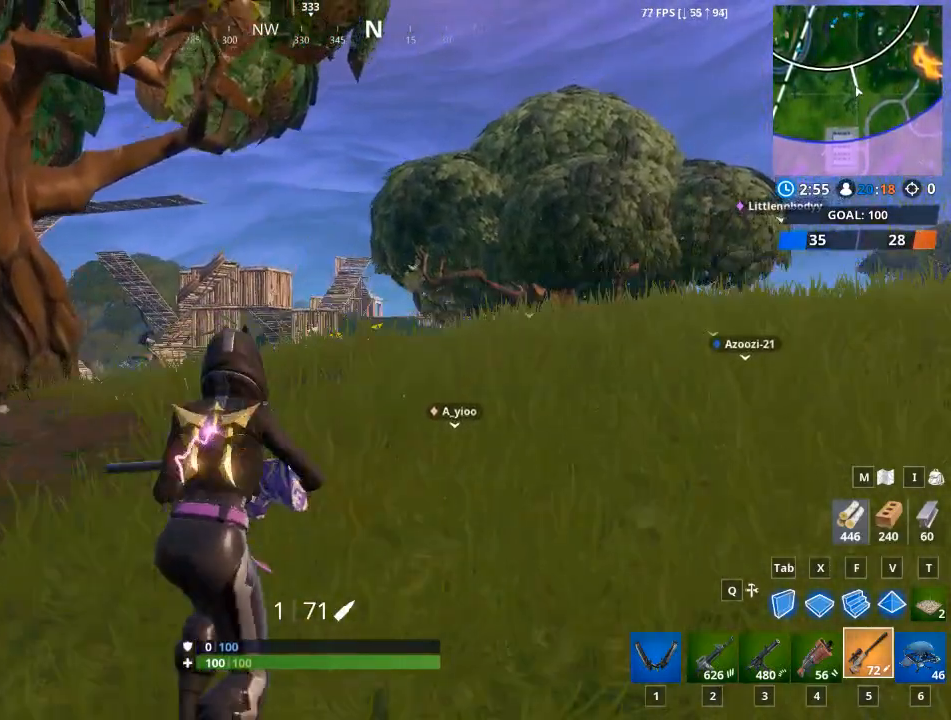
{"keys": ["d", "w"], "mouse": [], "mouse_move": "still", "events": [[116, "space", "up"]]}
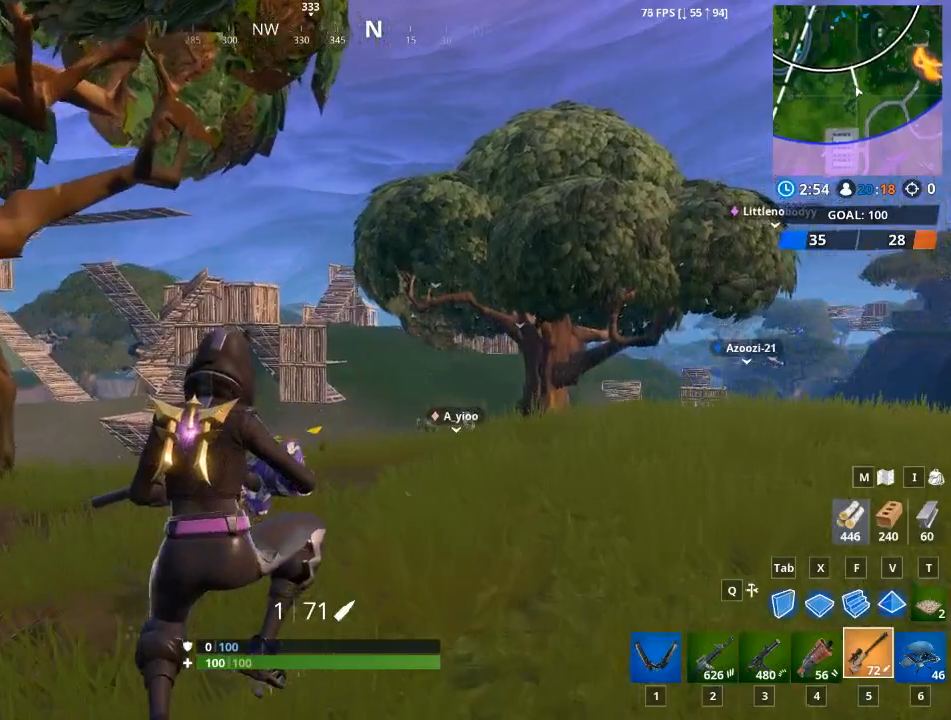
{"keys": ["d", "w"], "mouse": [], "mouse_move": "still", "events": []}
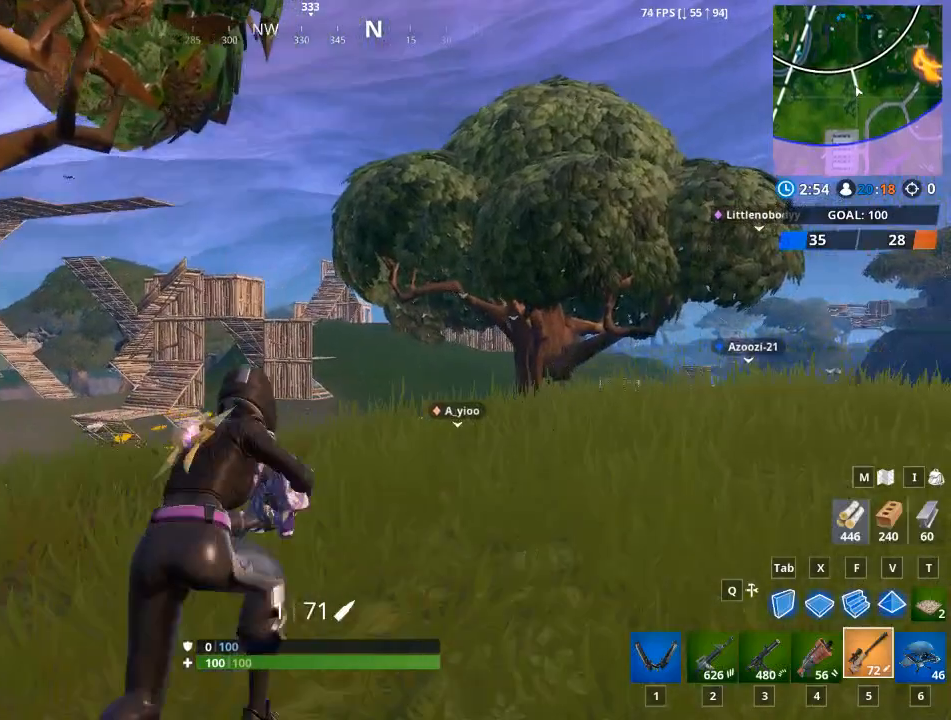
{"keys": ["d", "w"], "mouse": [], "mouse_move": "still", "events": [[150, "space", "down"], [317, "space", "up"]]}
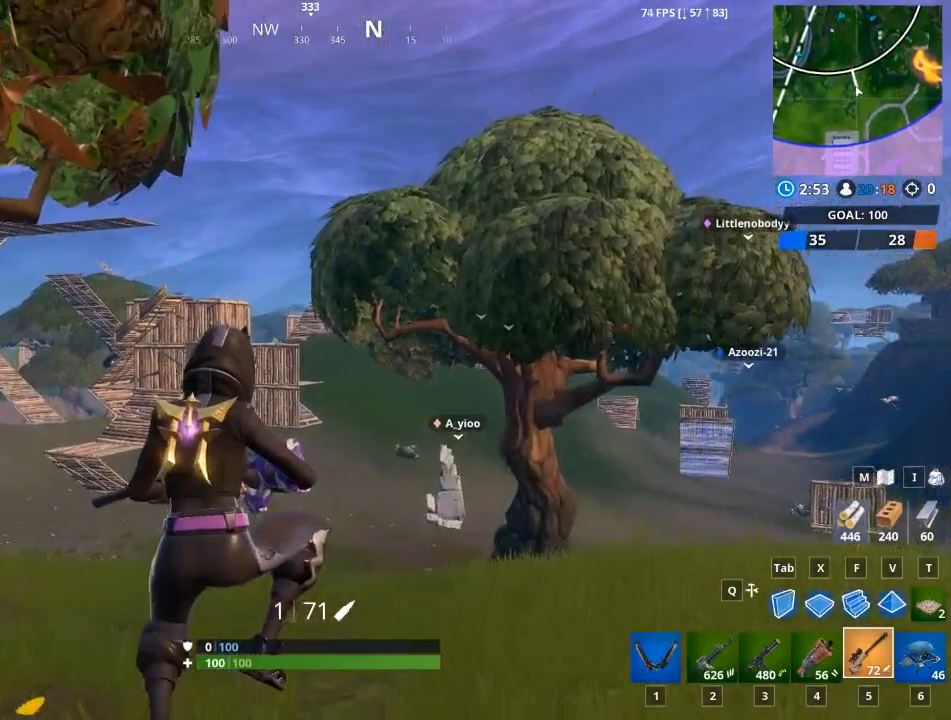
{"keys": ["d", "w"], "mouse": [], "mouse_move": "still", "events": []}
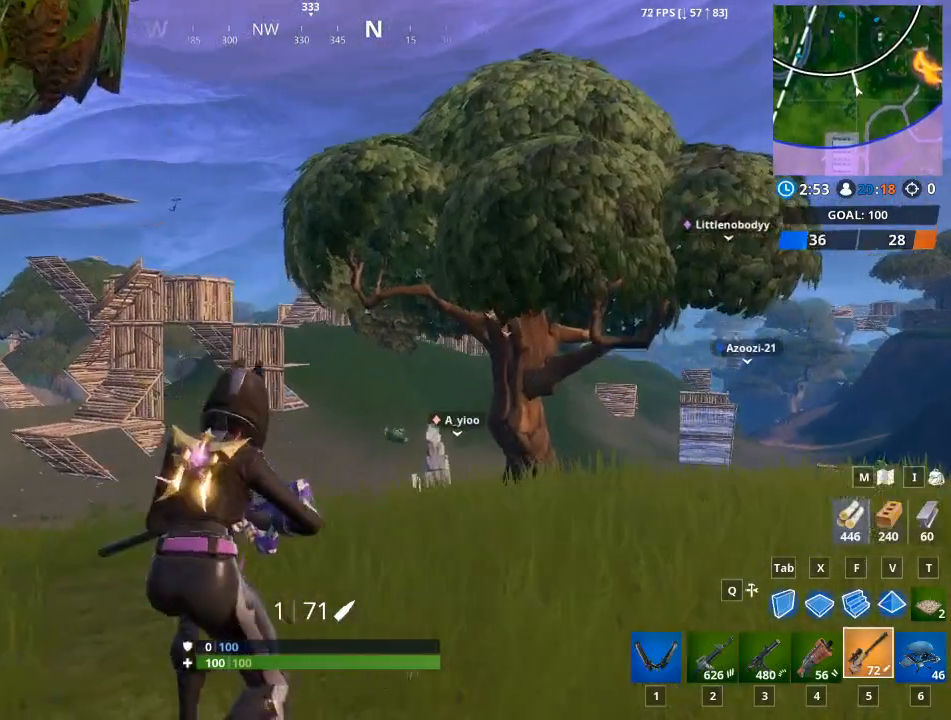
{"keys": ["d", "w"], "mouse": [], "mouse_move": "still", "events": []}
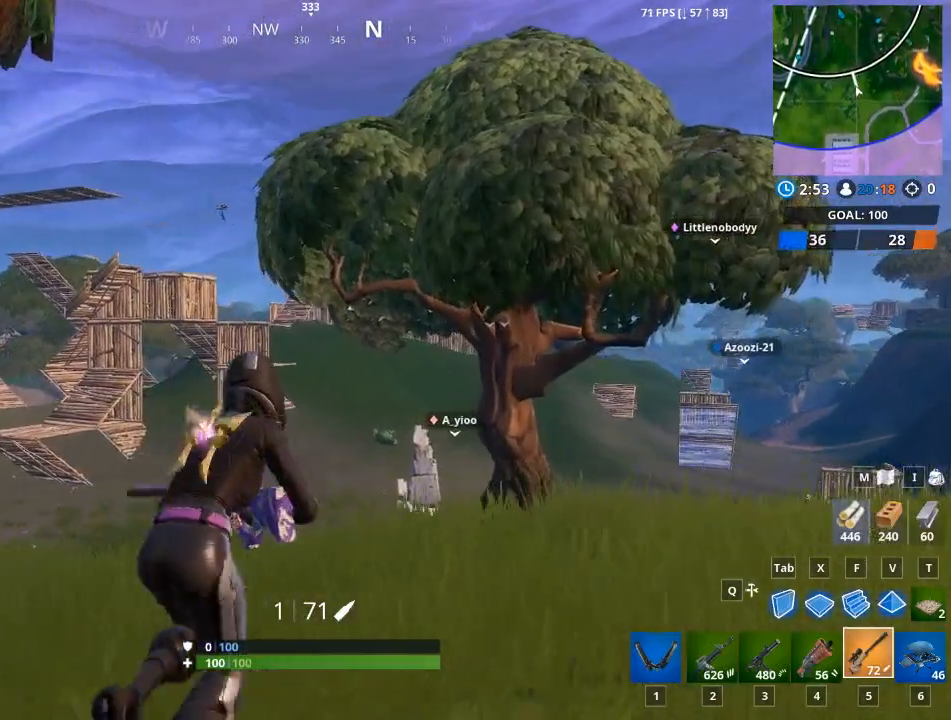
{"keys": ["d", "w"], "mouse": [], "mouse_move": "still", "events": [[117, "space", "down"], [317, "space", "up"]]}
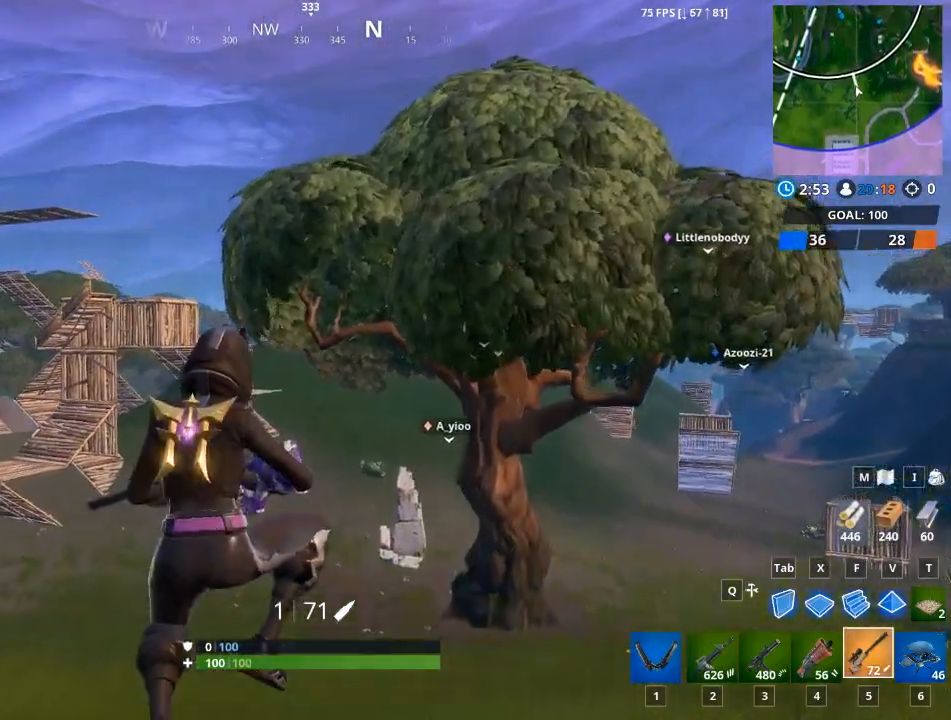
{"keys": ["d", "w"], "mouse": [], "mouse_move": "still", "events": []}
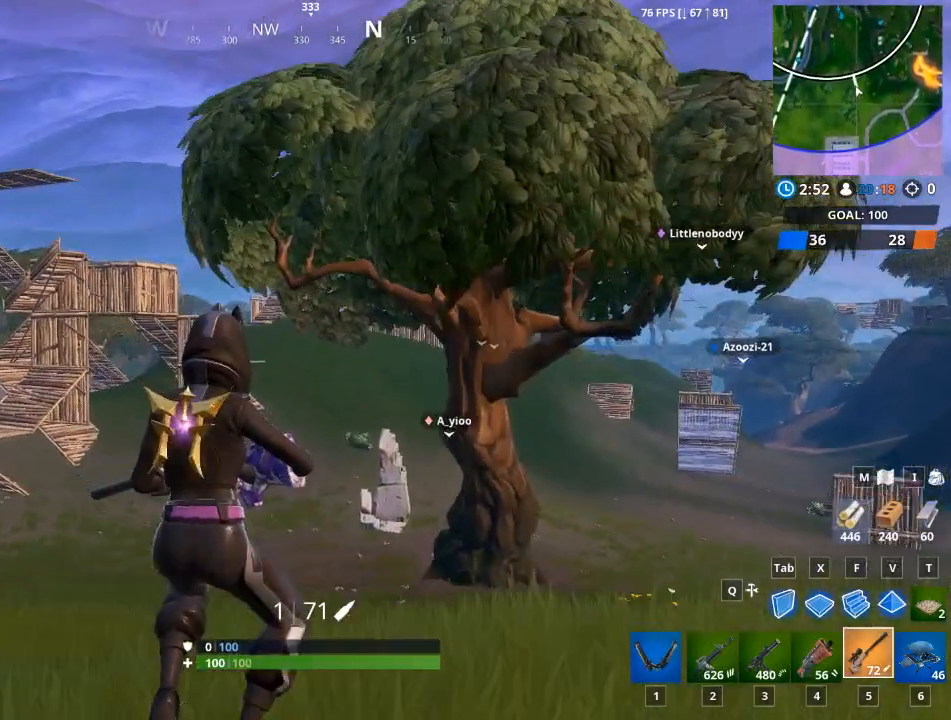
{"keys": ["d", "w"], "mouse": [], "mouse_move": "still", "events": []}
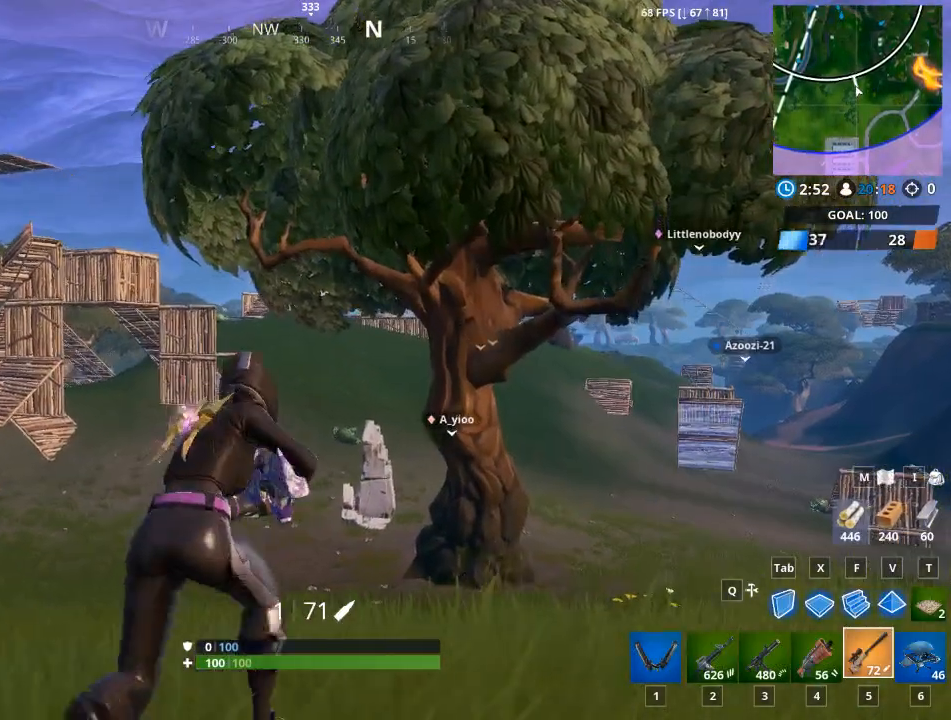
{"keys": ["d", "w"], "mouse": [], "mouse_move": "still", "events": []}
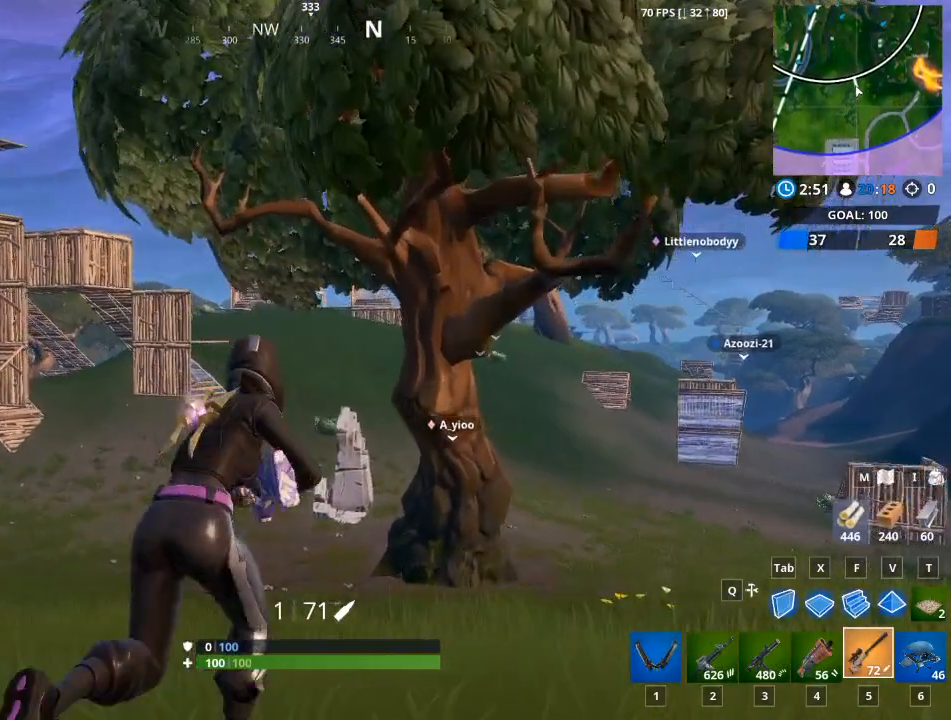
{"keys": ["d", "w"], "mouse": [], "mouse_move": "still", "events": []}
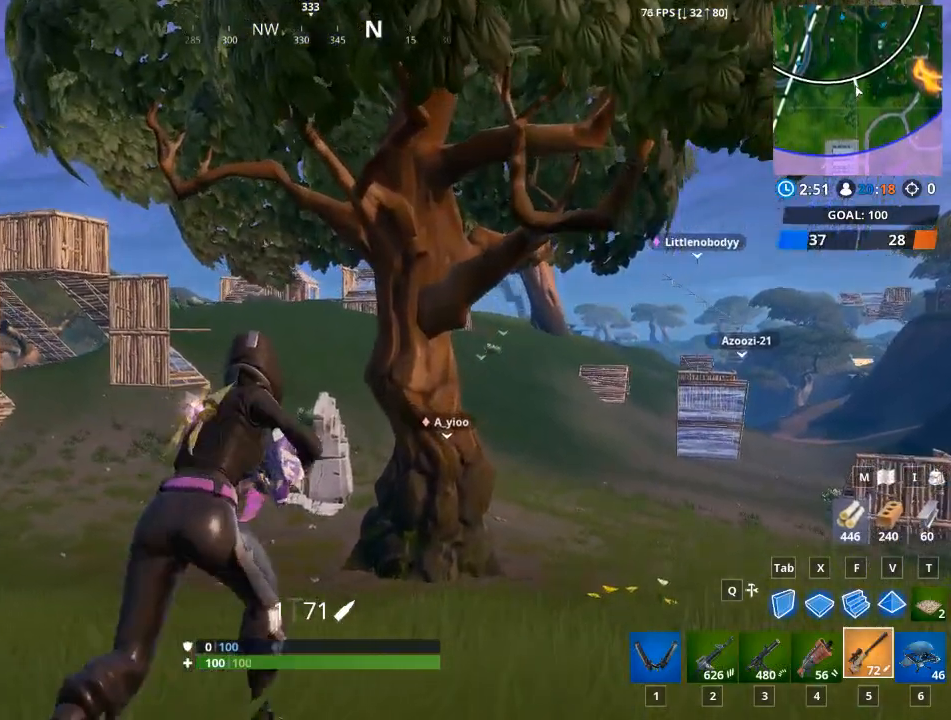
{"keys": ["d", "w"], "mouse": [], "mouse_move": "still", "events": []}
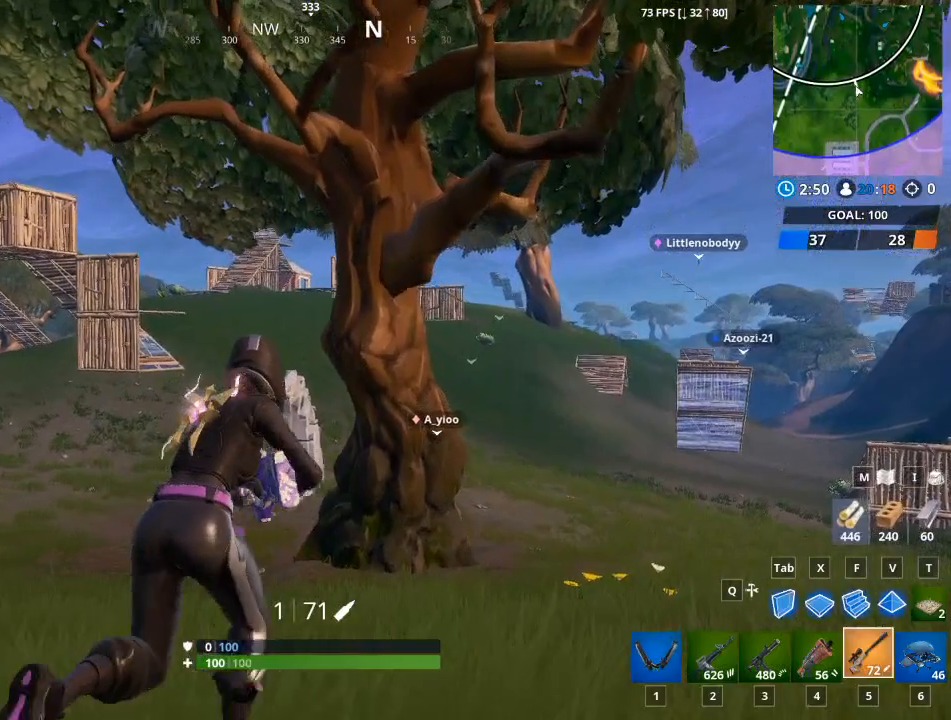
{"keys": ["d", "space", "w"], "mouse": [], "mouse_move": "still", "events": [[200, "d", "up"], [400, "space", "down"], [434, "d", "down"]]}
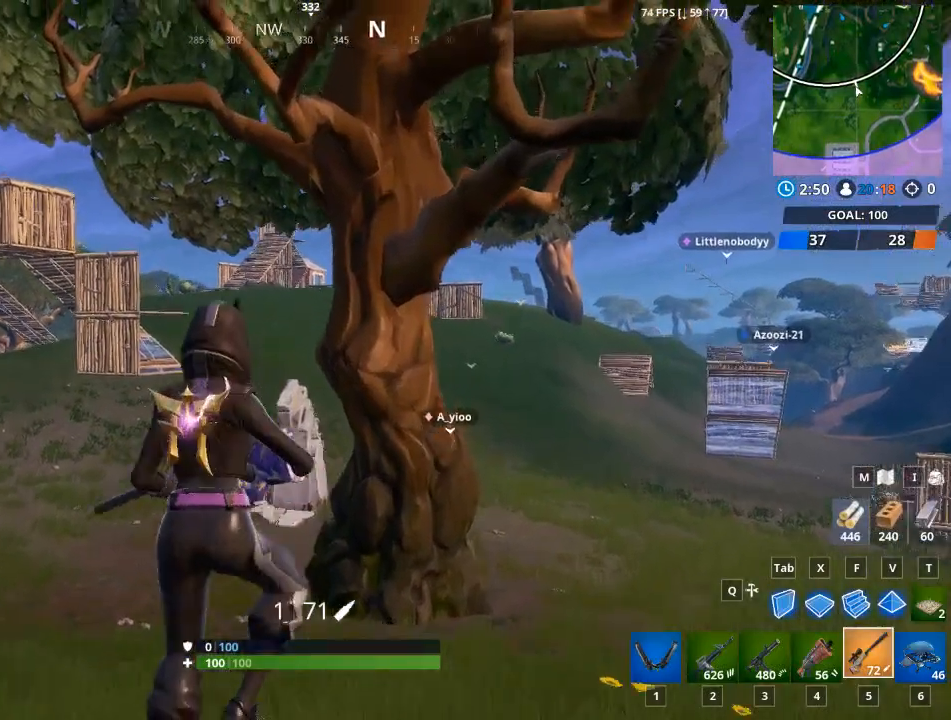
{"keys": ["w"], "mouse": [], "mouse_move": "still", "events": [[83, "space", "up"], [317, "d", "up"]]}